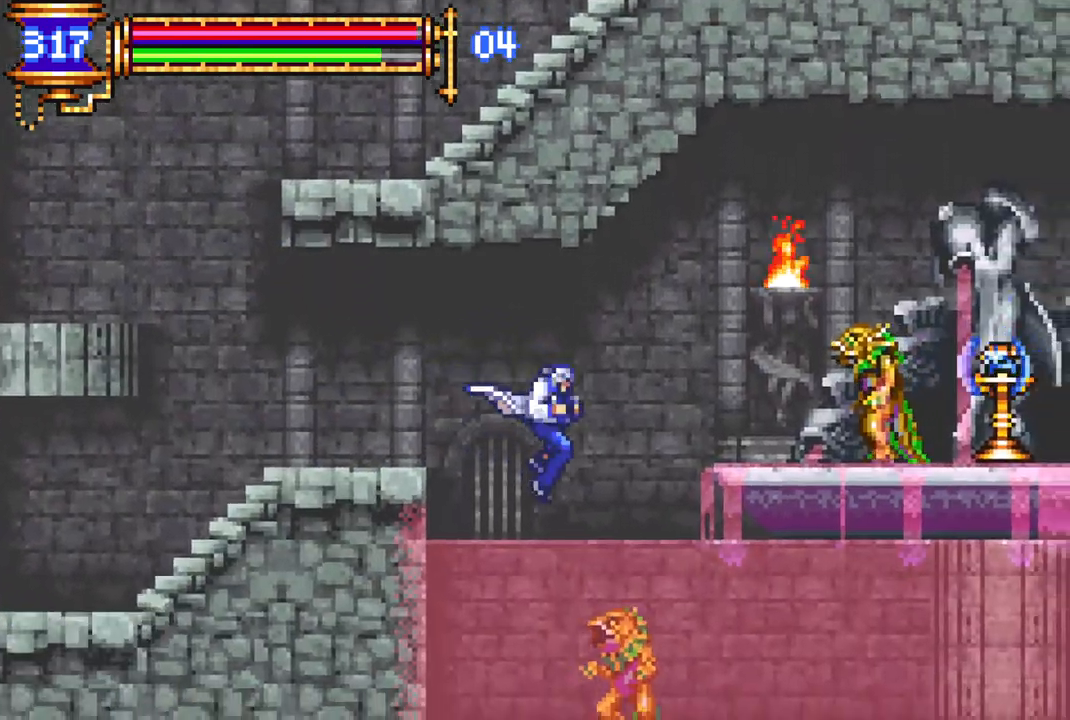
Gameplay with a controller (PlayStation layout); each line is a JSON object with the inputs held at the frame after it. "events" lists button and stick changes between this image and that frame as [ms after this image, input, new state], when the widget could be followed in between.
{"buttons": [], "left_stick": "center", "right_stick": "center", "events": [[33, "DPAD_RIGHT", "up"], [133, "DPAD_LEFT", "down"], [483, "DPAD_LEFT", "up"]]}
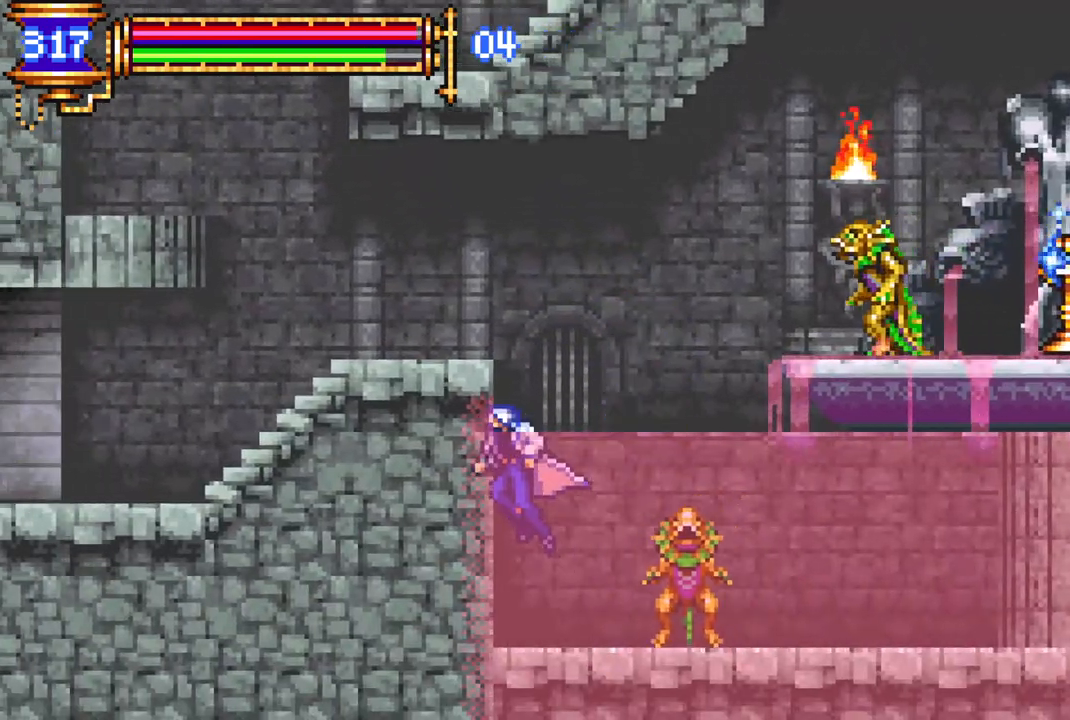
{"buttons": ["DPAD_LEFT"], "left_stick": "center", "right_stick": "center", "events": [[50, "CROSS", "down"], [233, "DPAD_LEFT", "down"], [433, "CROSS", "up"]]}
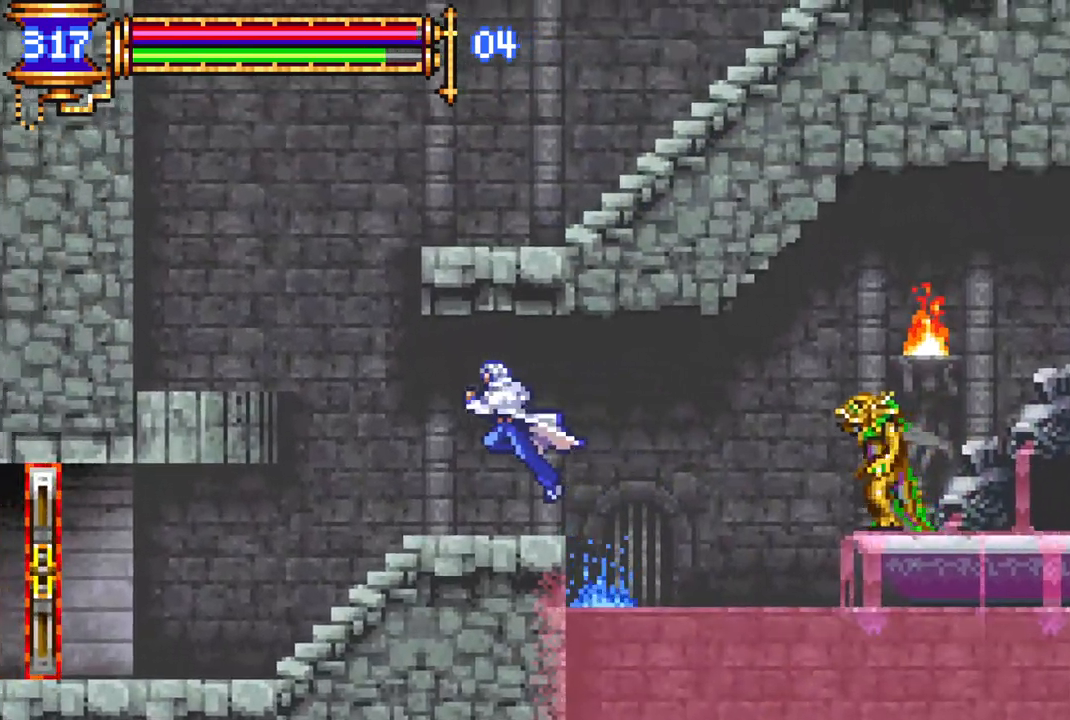
{"buttons": [], "left_stick": "center", "right_stick": "center", "events": [[67, "DPAD_LEFT", "up"], [317, "DPAD_RIGHT", "down"], [383, "DPAD_RIGHT", "up"]]}
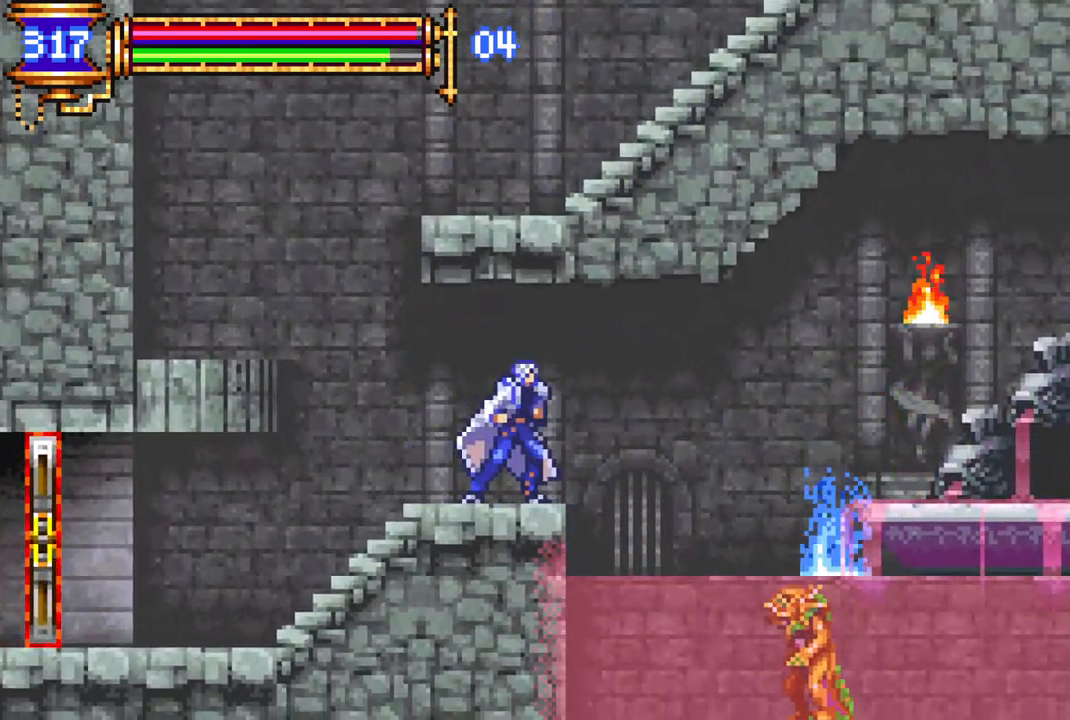
{"buttons": [], "left_stick": "center", "right_stick": "center", "events": [[67, "DPAD_RIGHT", "down"], [183, "DPAD_RIGHT", "up"]]}
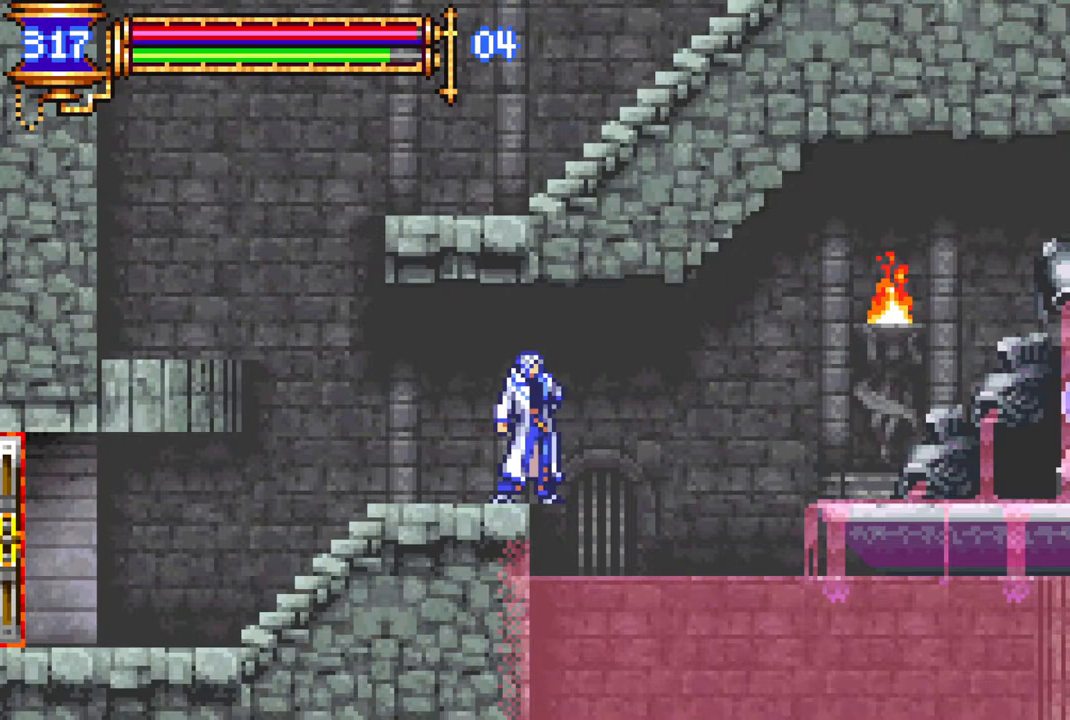
{"buttons": ["CIRCLE"], "left_stick": "center", "right_stick": "center", "events": [[350, "DPAD_UP", "down"], [400, "CIRCLE", "down"], [467, "DPAD_UP", "up"]]}
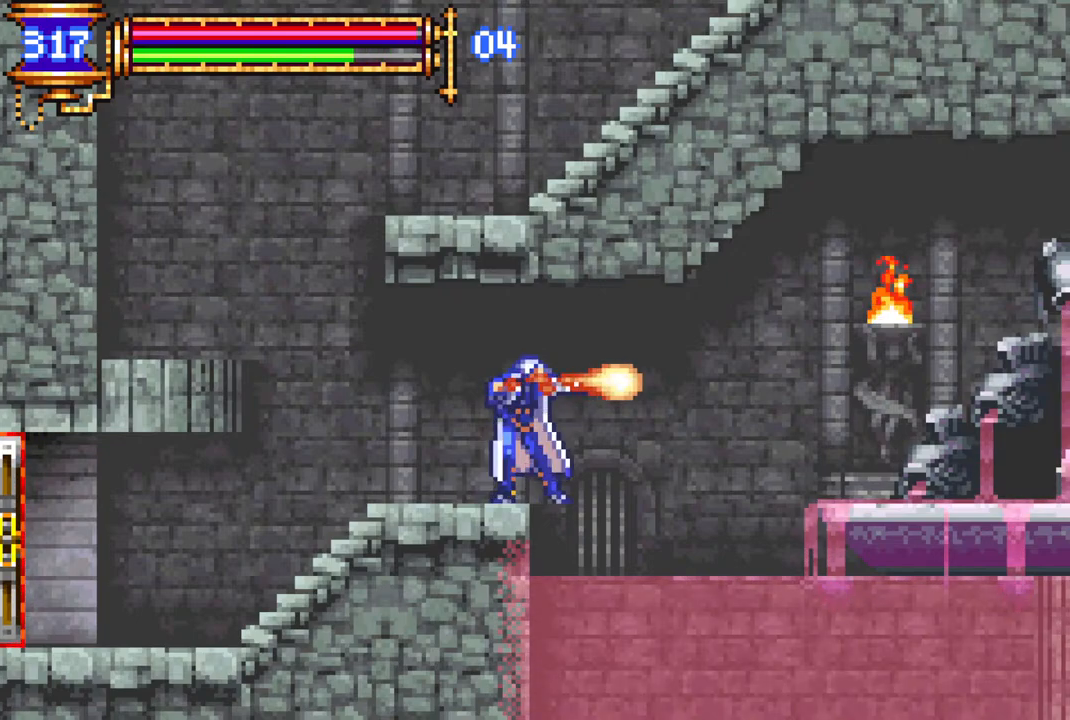
{"buttons": ["DPAD_LEFT"], "left_stick": "center", "right_stick": "center", "events": [[17, "CIRCLE", "up"], [417, "DPAD_LEFT", "down"]]}
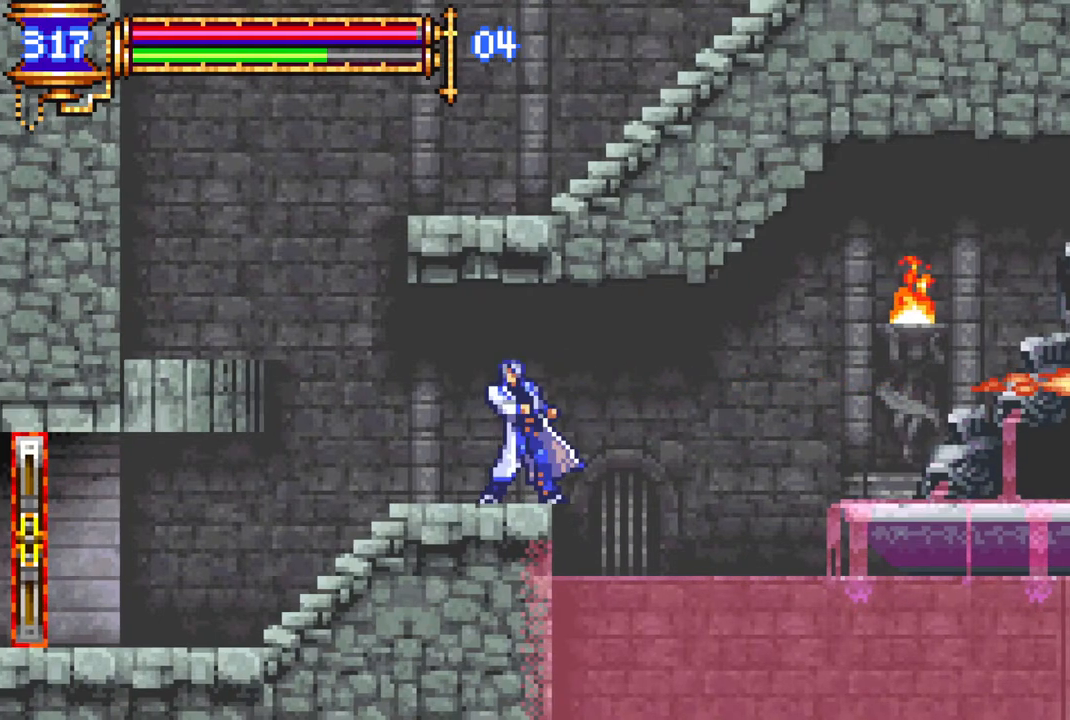
{"buttons": [], "left_stick": "center", "right_stick": "center", "events": [[67, "DPAD_LEFT", "up"], [300, "DPAD_RIGHT", "down"], [433, "DPAD_RIGHT", "up"]]}
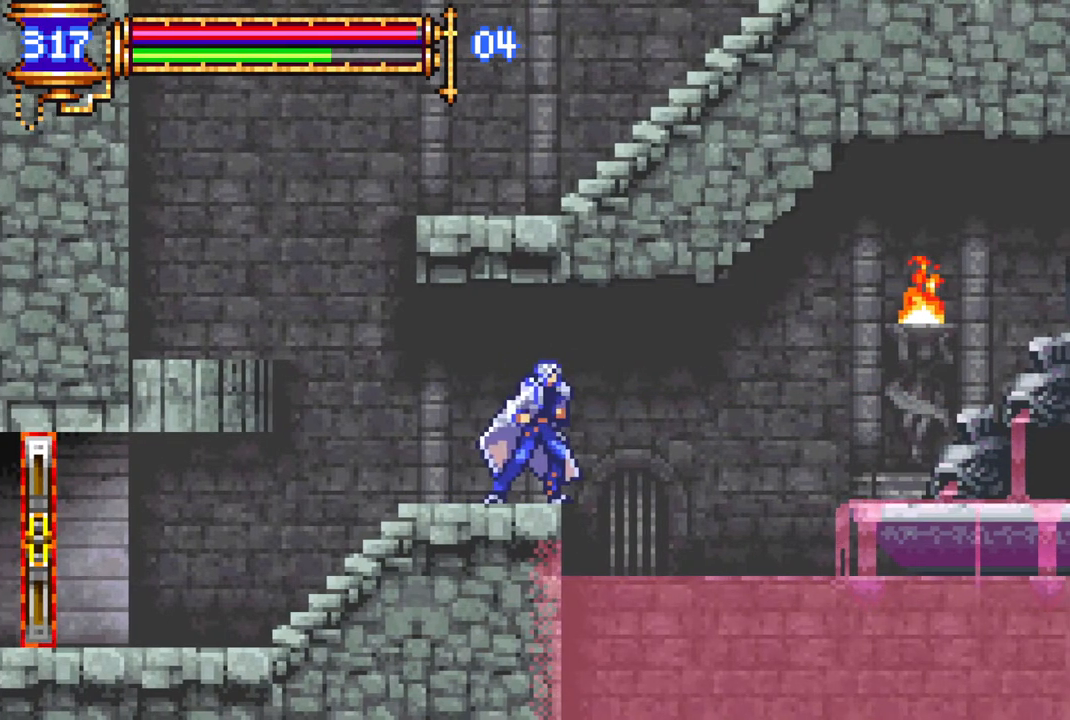
{"buttons": [], "left_stick": "center", "right_stick": "center", "events": []}
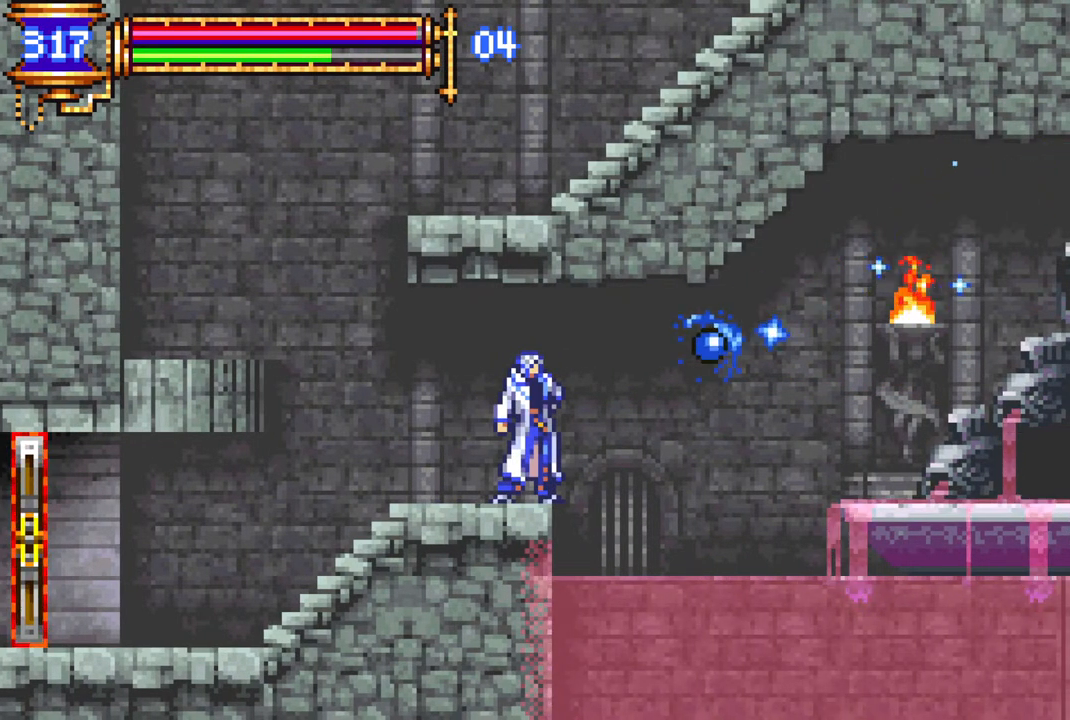
{"buttons": [], "left_stick": "center", "right_stick": "center", "events": [[83, "DPAD_LEFT", "down"], [117, "DPAD_LEFT", "up"]]}
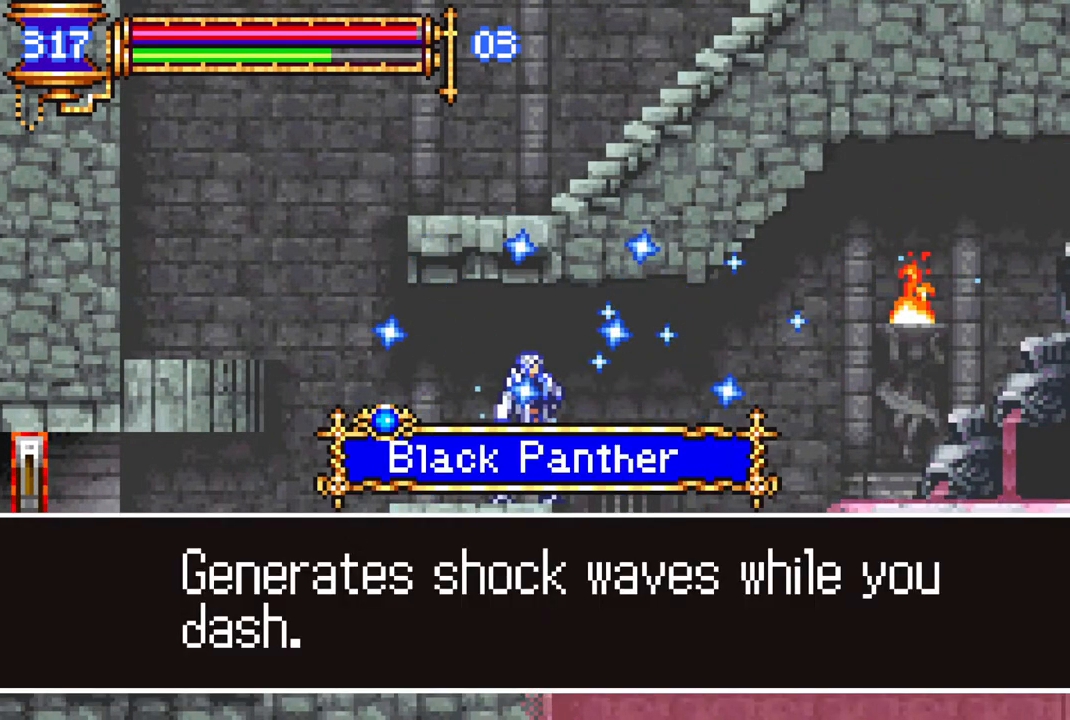
{"buttons": [], "left_stick": "center", "right_stick": "center", "events": []}
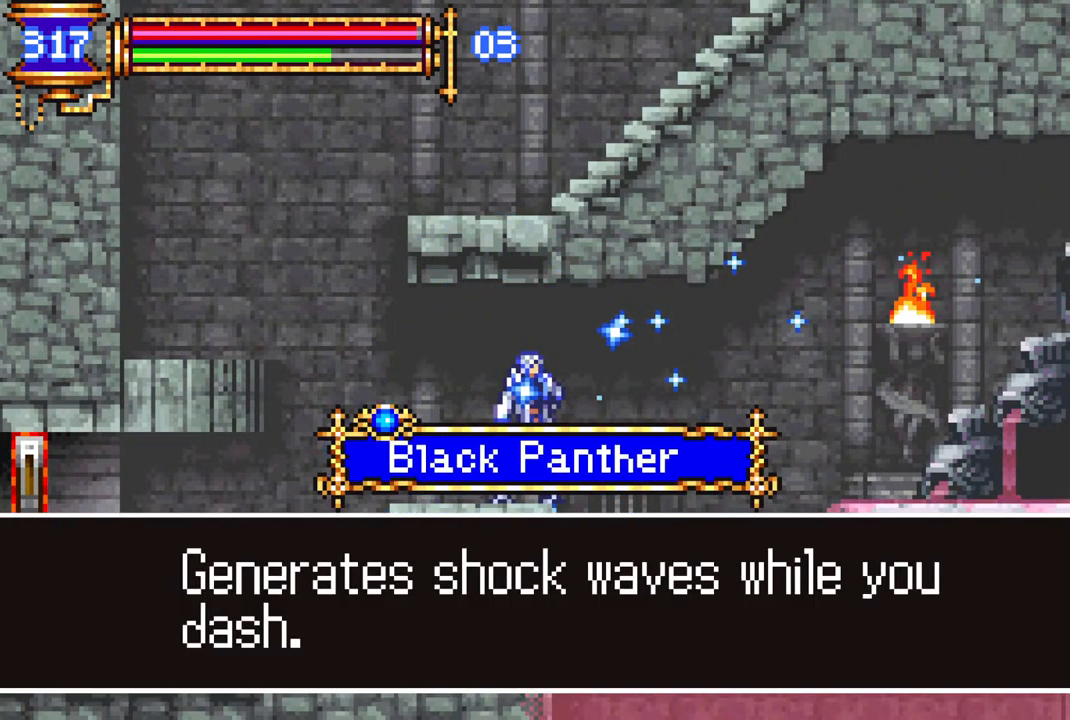
{"buttons": [], "left_stick": "center", "right_stick": "center", "events": []}
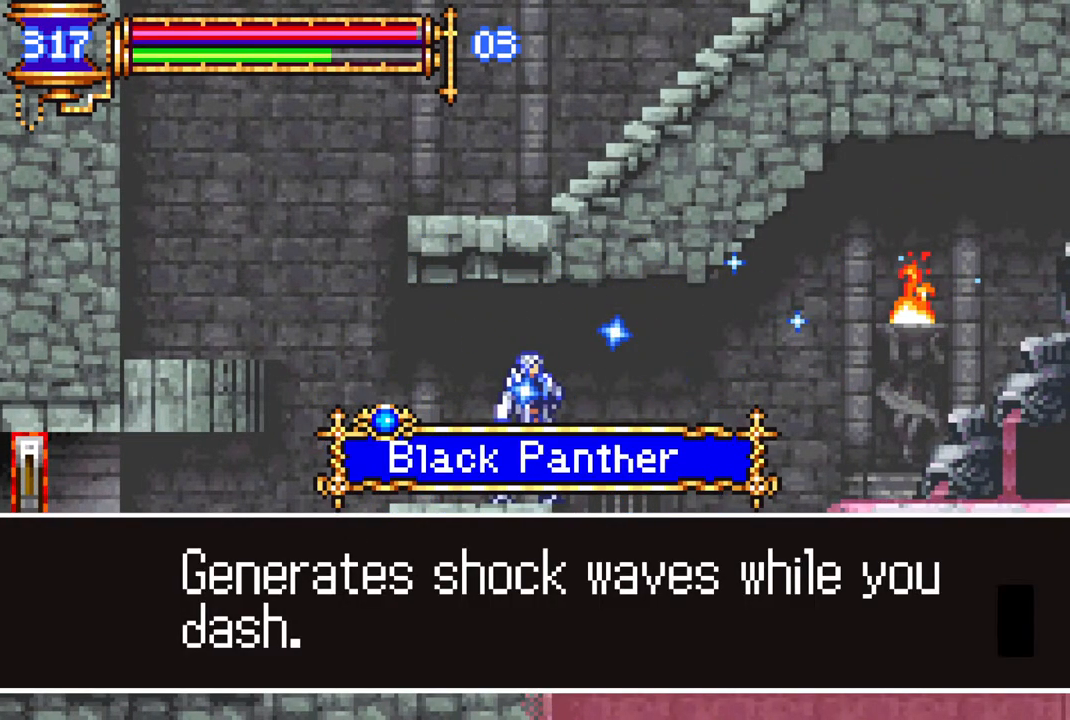
{"buttons": [], "left_stick": "center", "right_stick": "center", "events": [[367, "CROSS", "down"], [483, "CROSS", "up"]]}
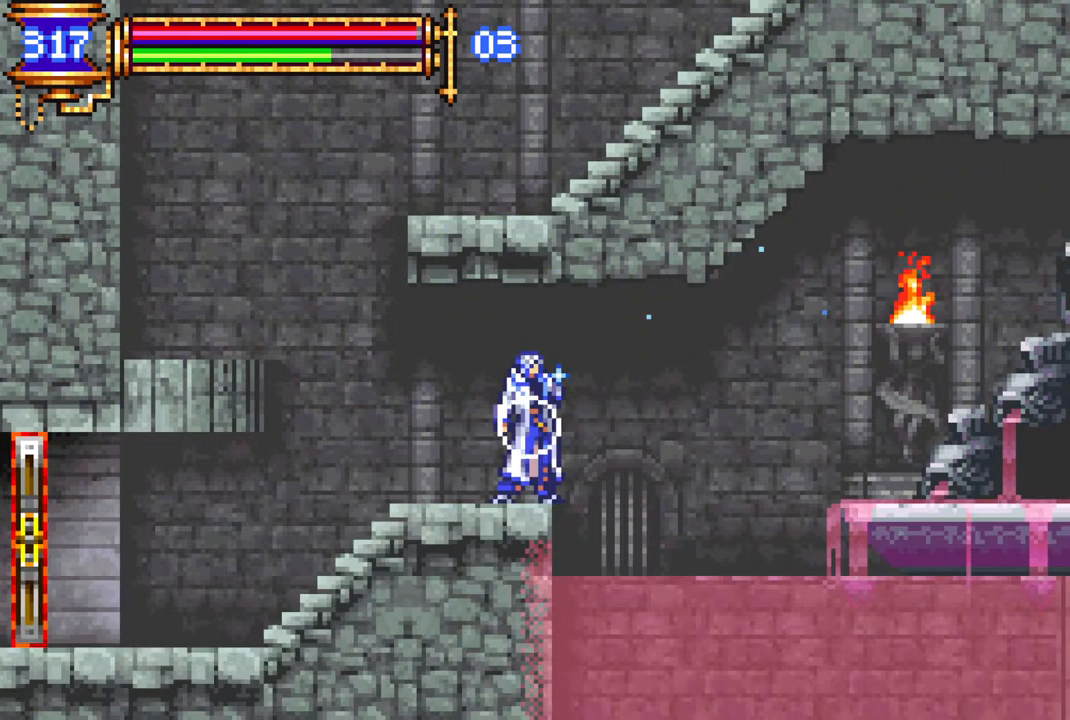
{"buttons": ["DPAD_RIGHT"], "left_stick": "center", "right_stick": "center", "events": [[167, "DPAD_RIGHT", "down"]]}
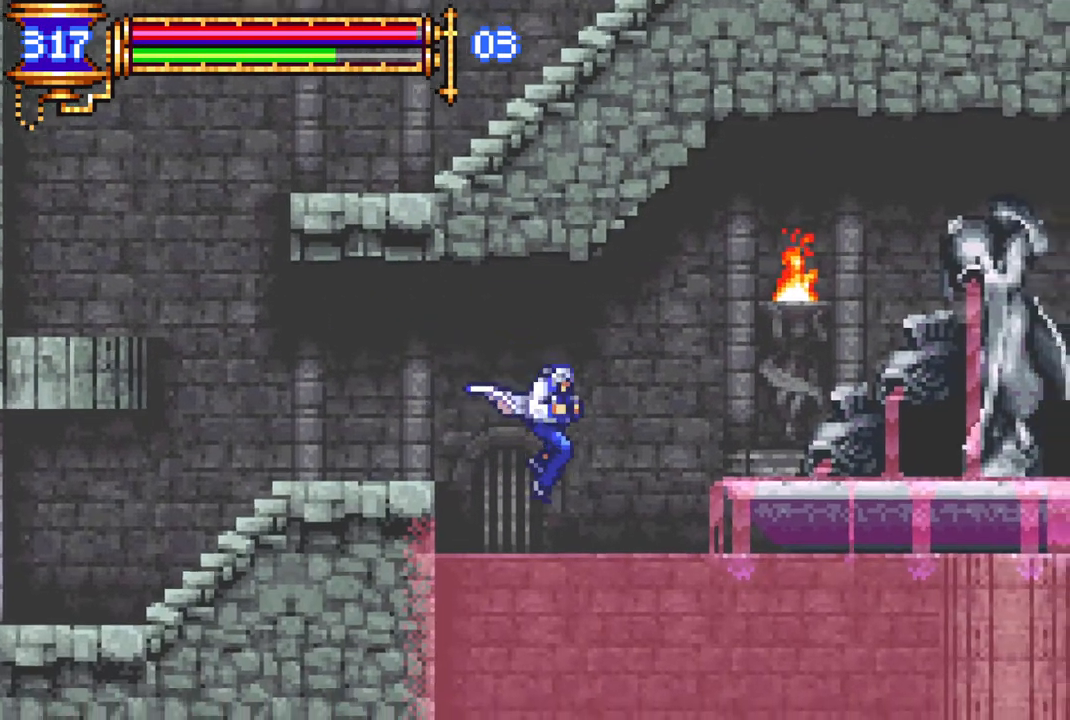
{"buttons": ["CROSS", "R1", "DPAD_RIGHT"], "left_stick": "center", "right_stick": "center", "events": [[67, "CROSS", "down"], [233, "R1", "down"]]}
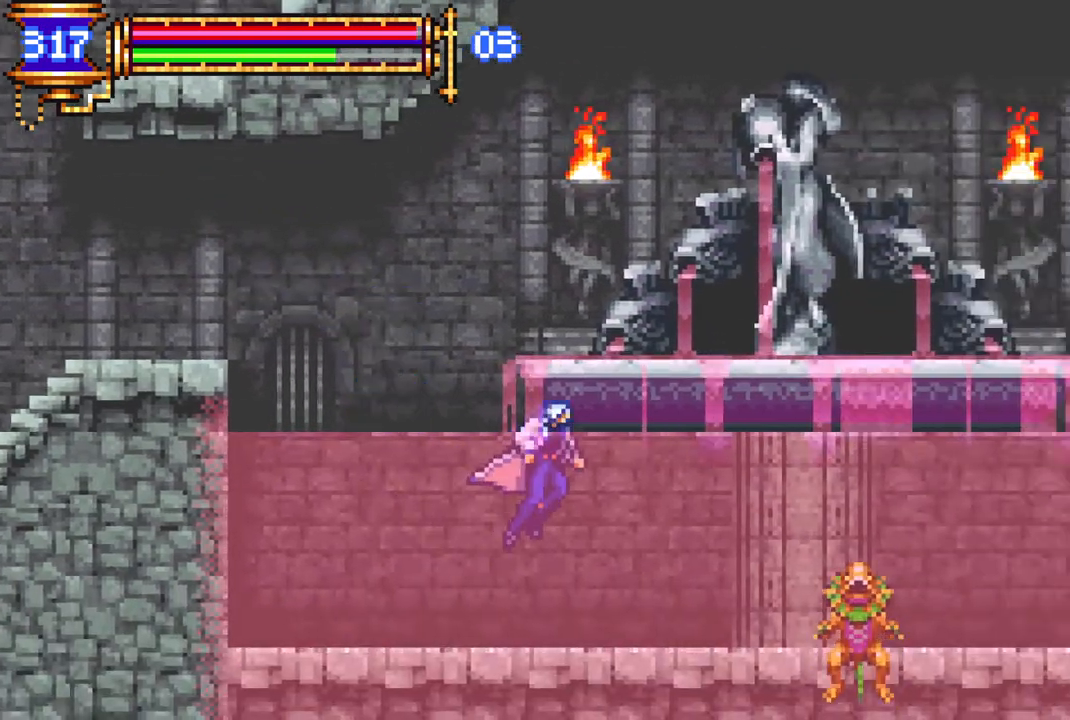
{"buttons": ["CROSS"], "left_stick": "center", "right_stick": "center", "events": [[33, "CROSS", "up"], [50, "R1", "up"], [233, "DPAD_RIGHT", "up"], [350, "CROSS", "down"]]}
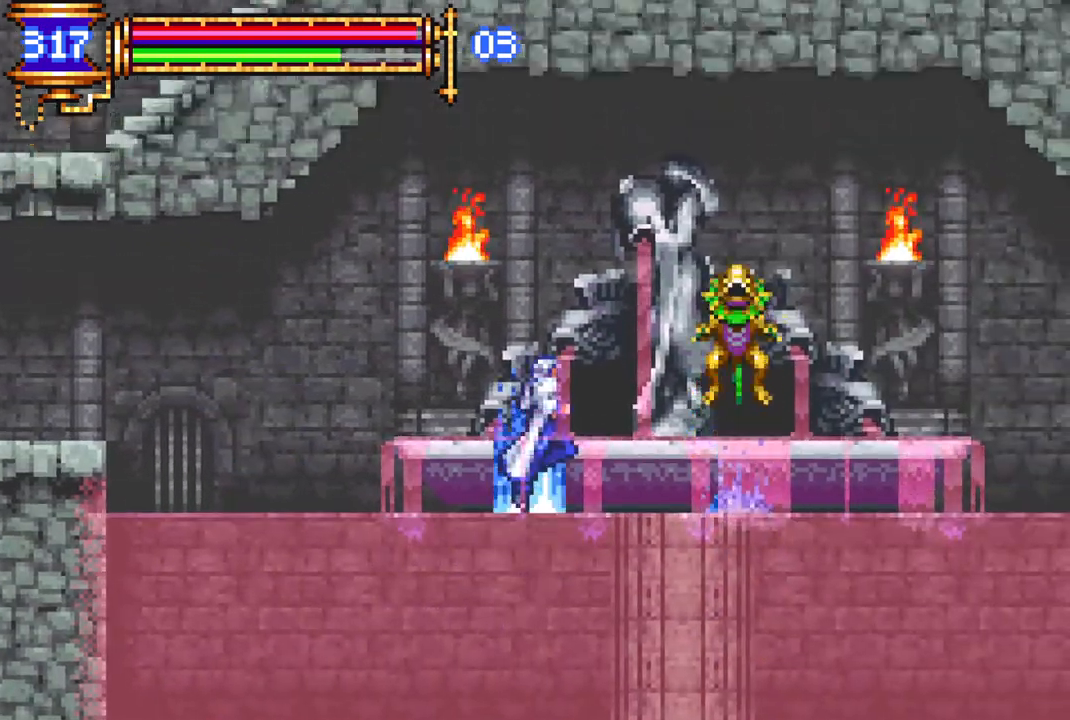
{"buttons": [], "left_stick": "center", "right_stick": "center", "events": [[133, "CROSS", "up"]]}
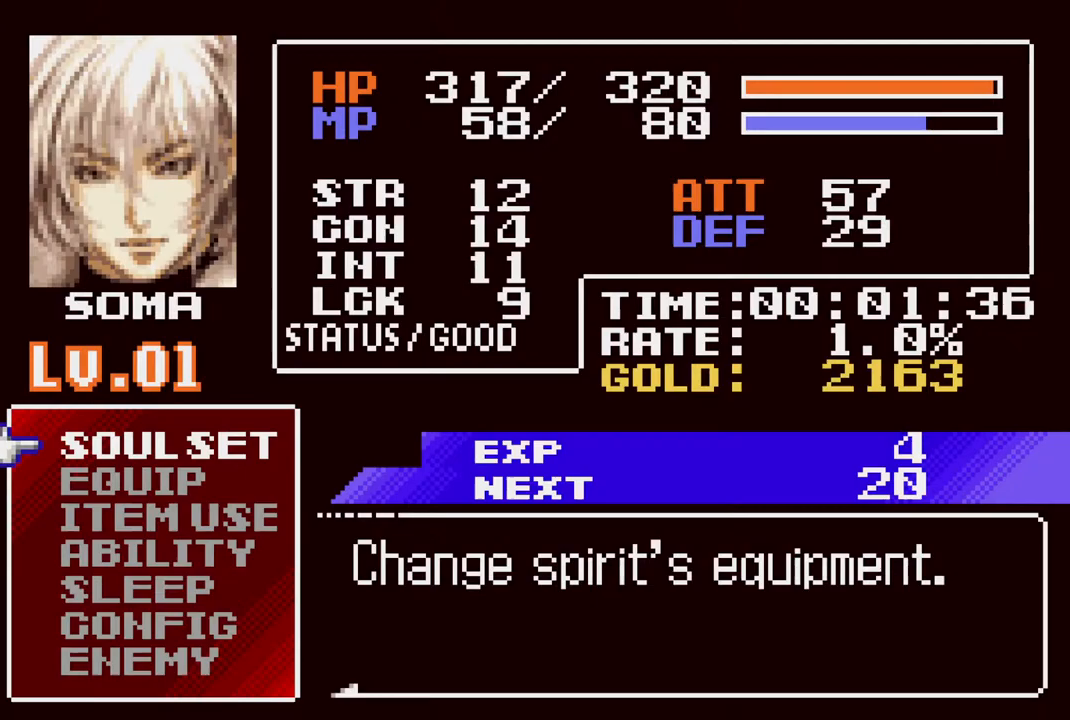
{"buttons": [], "left_stick": "center", "right_stick": "center", "events": [[133, "CROSS", "down"], [250, "CROSS", "up"]]}
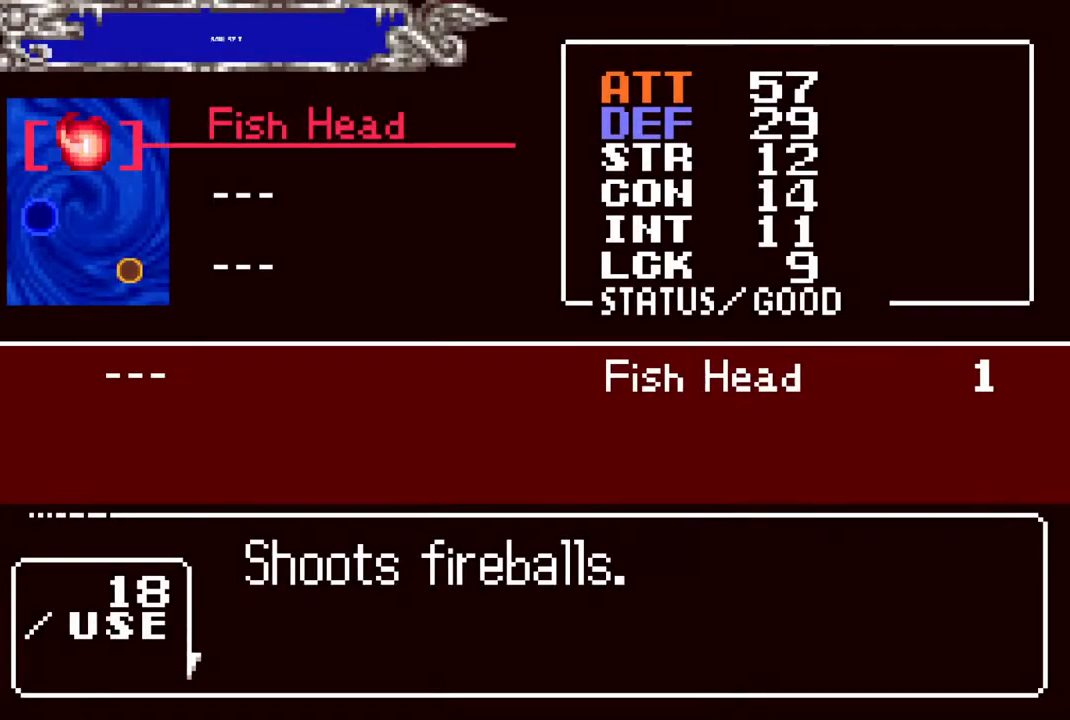
{"buttons": [], "left_stick": "center", "right_stick": "center", "events": [[33, "DPAD_DOWN", "down"], [100, "DPAD_DOWN", "up"], [267, "CROSS", "down"], [350, "CROSS", "up"], [433, "DPAD_RIGHT", "down"], [483, "DPAD_RIGHT", "up"]]}
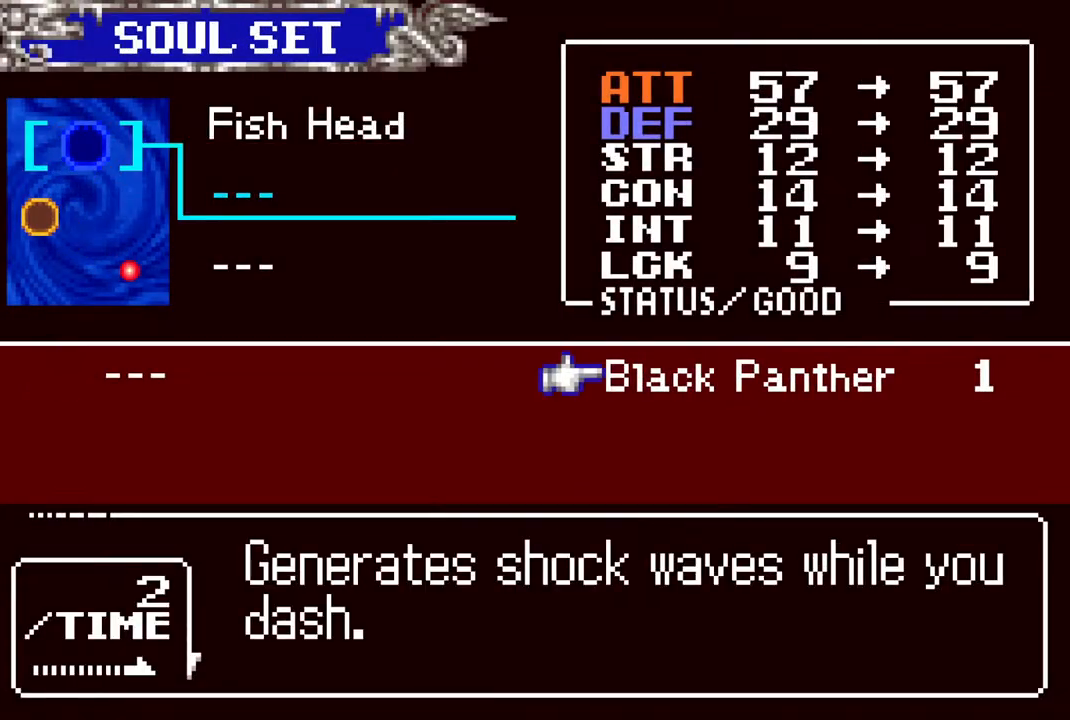
{"buttons": ["CIRCLE"], "left_stick": "center", "right_stick": "center", "events": [[33, "CROSS", "down"], [83, "CROSS", "up"], [133, "CIRCLE", "down"], [283, "CIRCLE", "up"], [467, "CIRCLE", "down"]]}
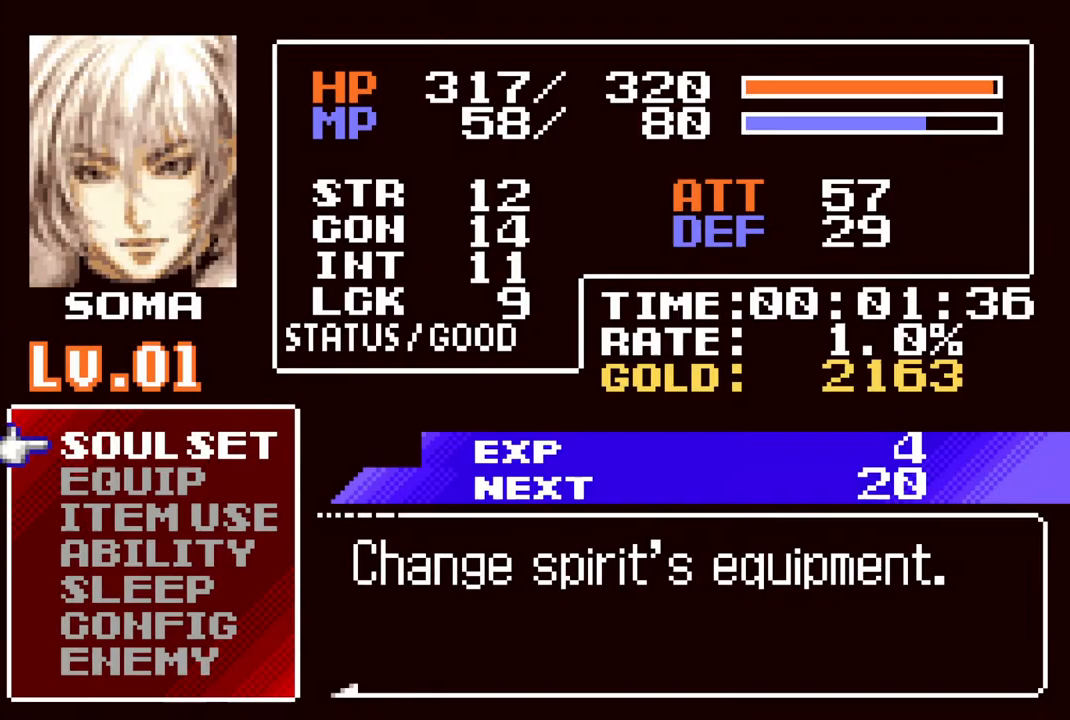
{"buttons": ["CROSS", "R1", "DPAD_RIGHT"], "left_stick": "center", "right_stick": "center", "events": [[150, "CIRCLE", "up"], [267, "DPAD_RIGHT", "down"], [317, "CROSS", "down"], [350, "R1", "down"]]}
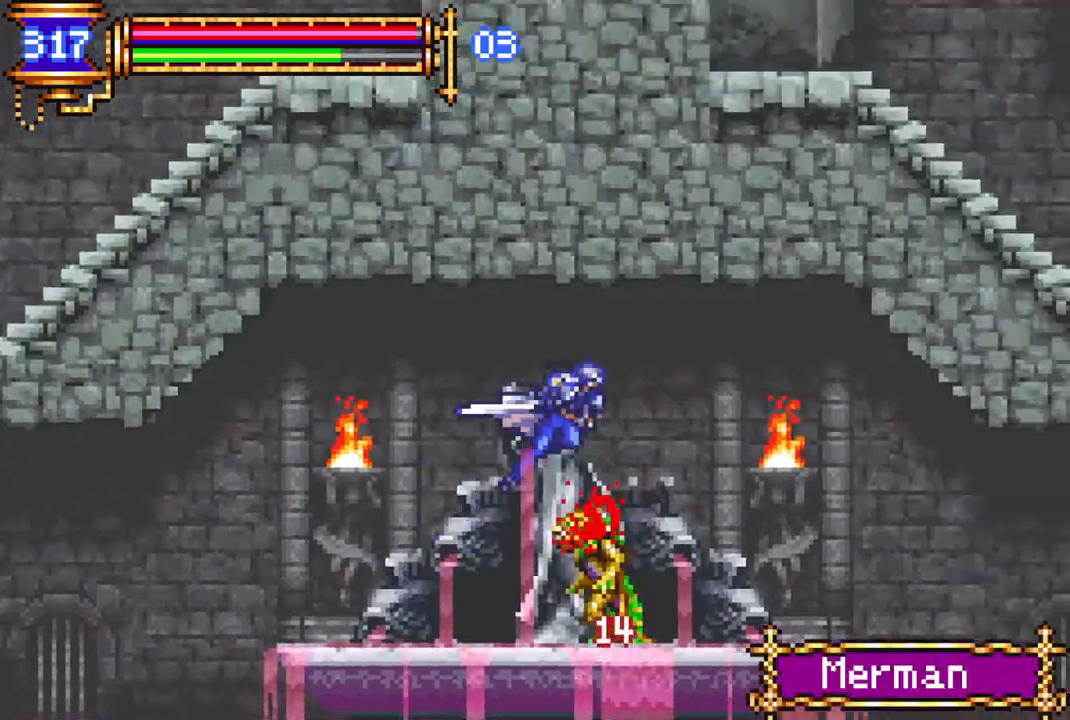
{"buttons": ["R1", "DPAD_RIGHT"], "left_stick": "center", "right_stick": "center", "events": [[17, "CROSS", "up"]]}
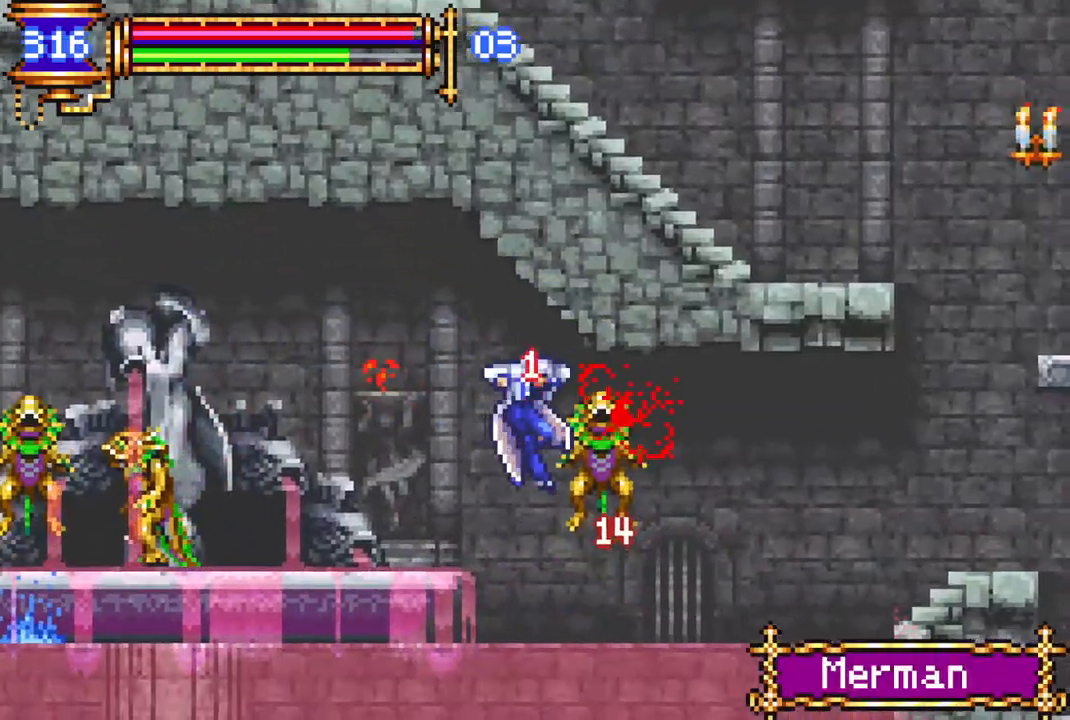
{"buttons": ["CROSS", "R1", "DPAD_RIGHT"], "left_stick": "center", "right_stick": "center", "events": [[167, "R1", "up"], [467, "CROSS", "down"], [483, "R1", "down"]]}
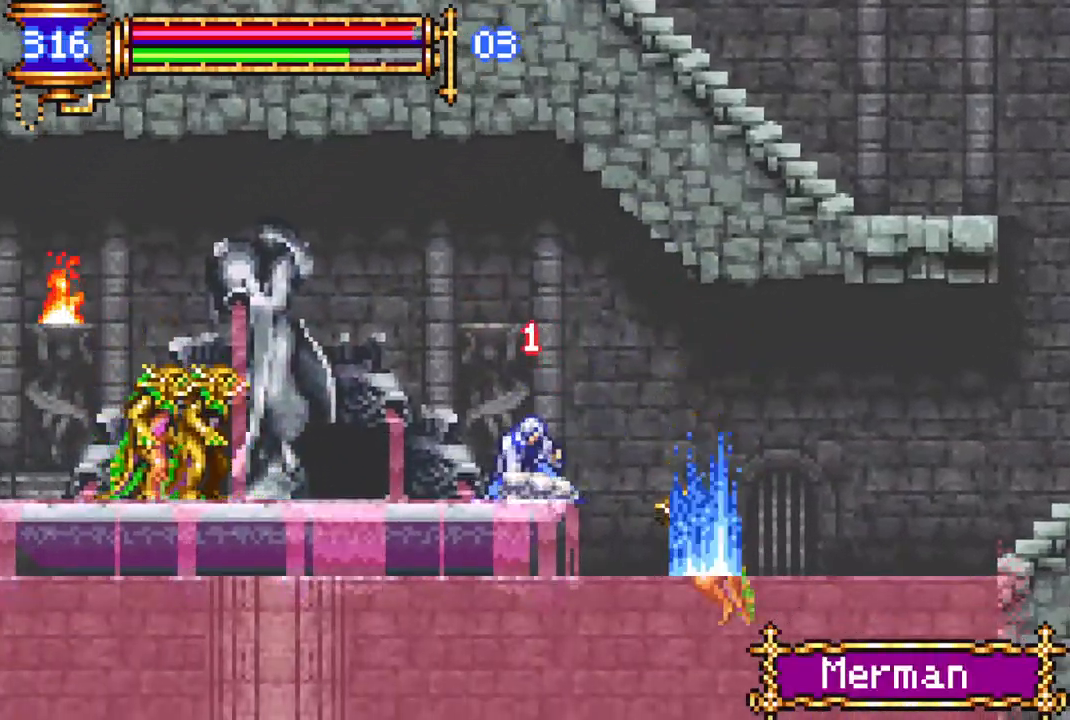
{"buttons": ["CROSS", "R1", "DPAD_RIGHT"], "left_stick": "center", "right_stick": "center", "events": [[117, "CROSS", "up"], [450, "CROSS", "down"]]}
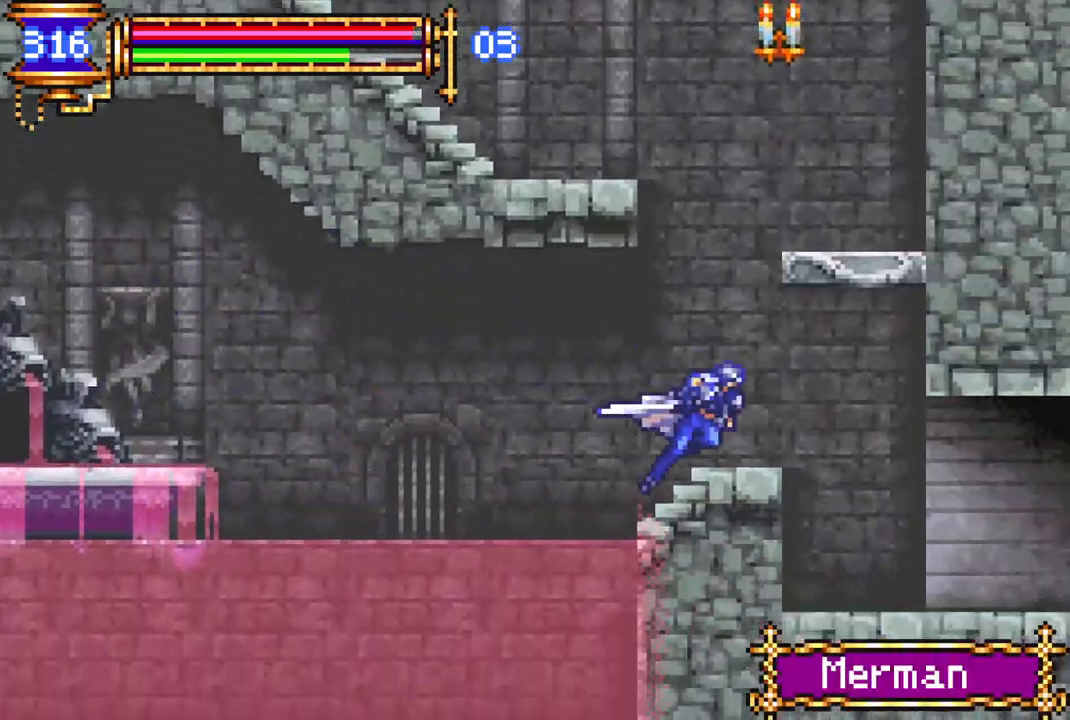
{"buttons": ["R1", "DPAD_RIGHT"], "left_stick": "center", "right_stick": "center", "events": [[50, "CROSS", "up"]]}
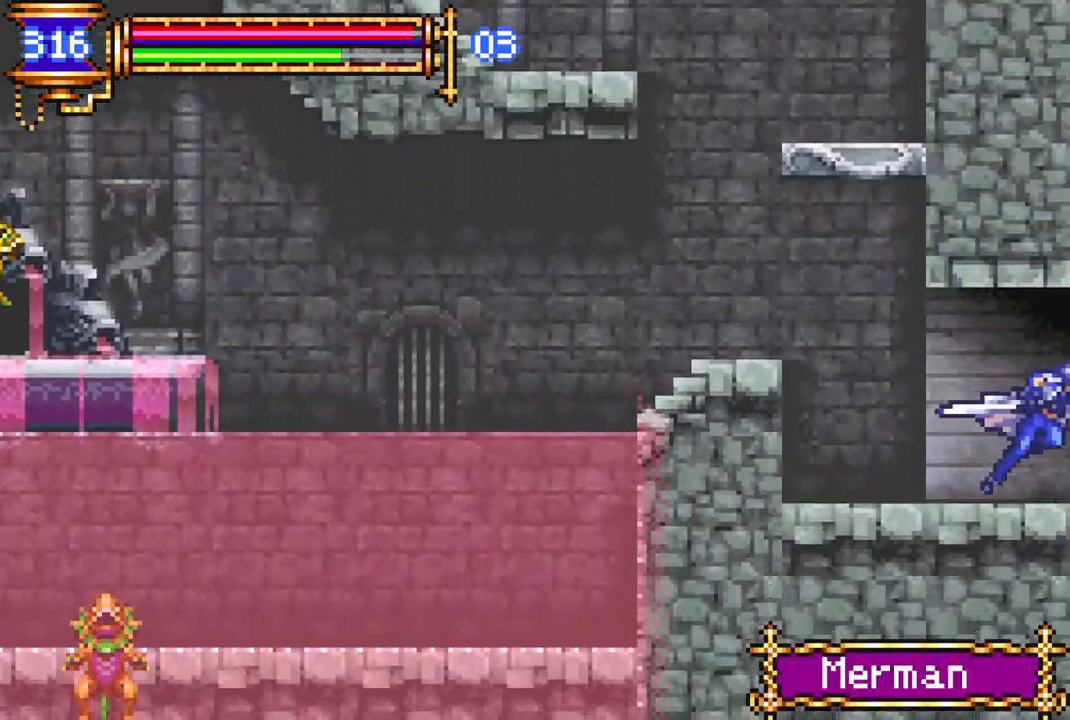
{"buttons": ["R1", "DPAD_RIGHT"], "left_stick": "center", "right_stick": "center", "events": []}
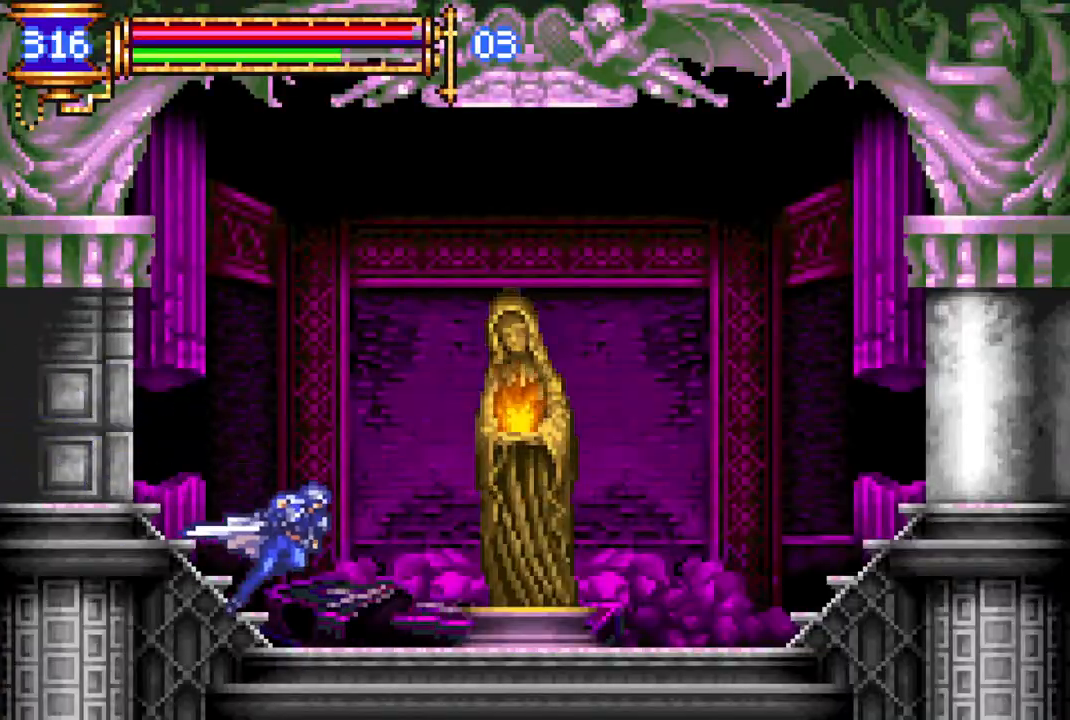
{"buttons": ["DPAD_UP"], "left_stick": "center", "right_stick": "center", "events": [[133, "DPAD_RIGHT", "up"], [133, "R1", "up"], [433, "DPAD_UP", "down"]]}
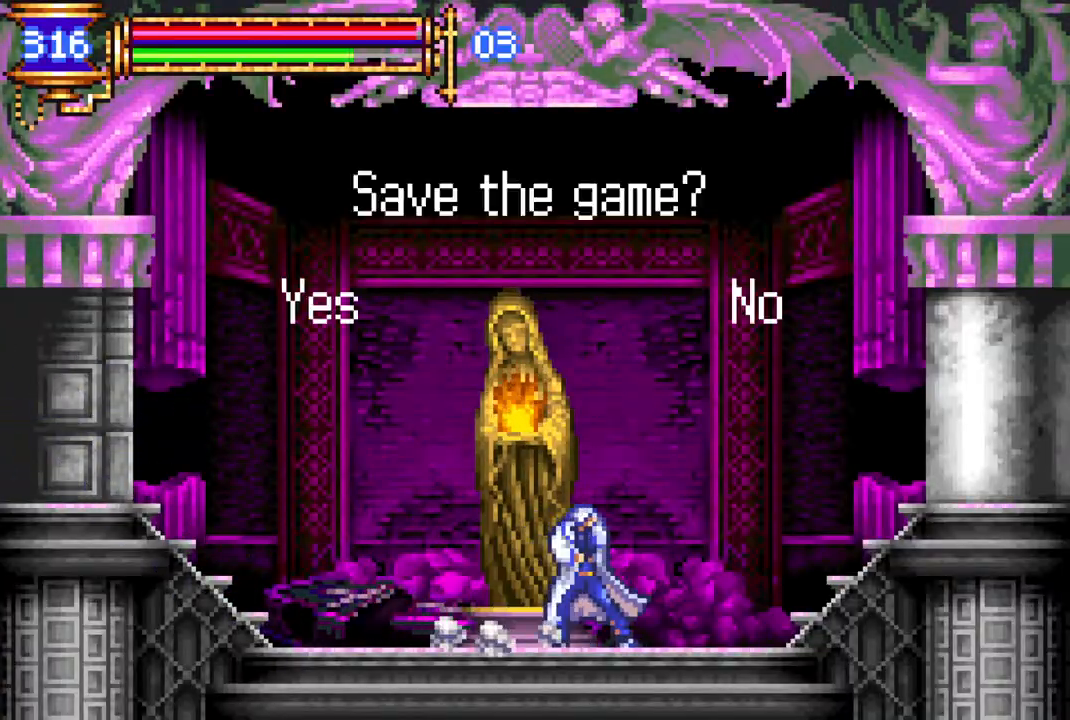
{"buttons": [], "left_stick": "center", "right_stick": "center", "events": [[33, "DPAD_UP", "up"], [267, "CROSS", "down"], [333, "CROSS", "up"]]}
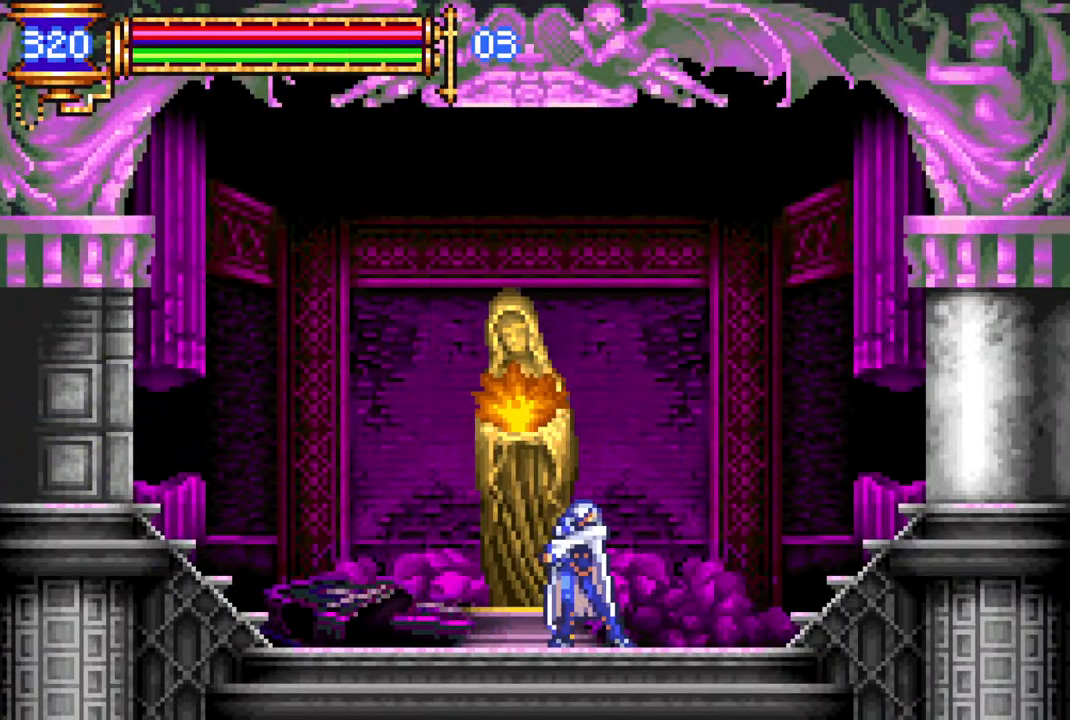
{"buttons": [], "left_stick": "center", "right_stick": "center", "events": []}
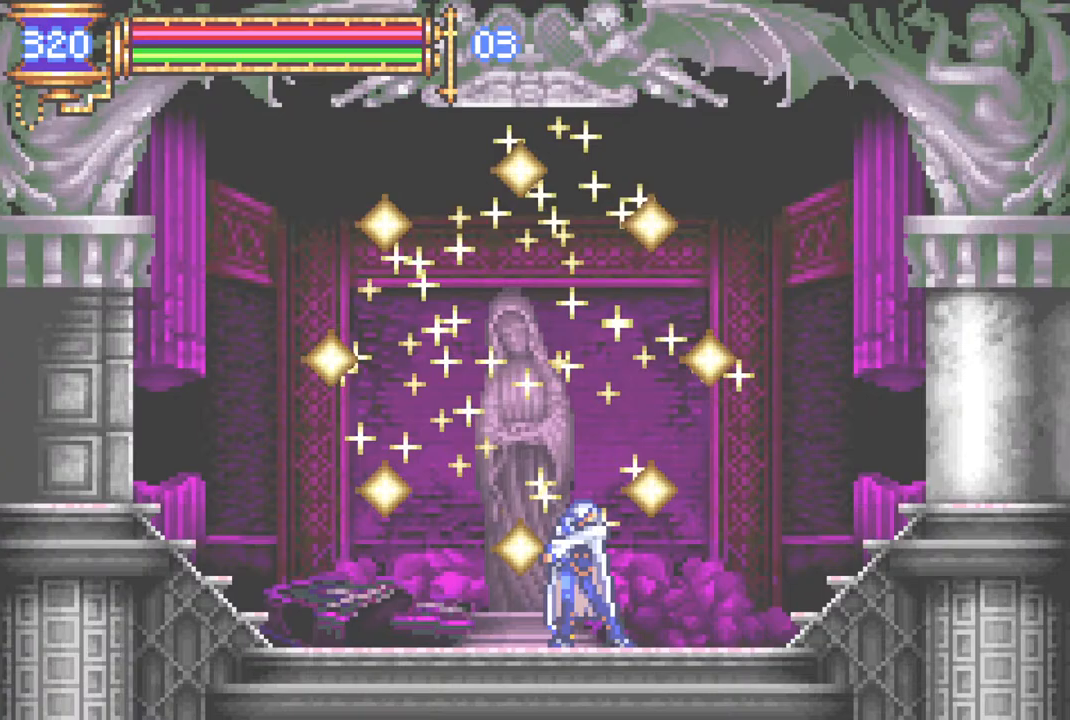
{"buttons": [], "left_stick": "center", "right_stick": "center", "events": []}